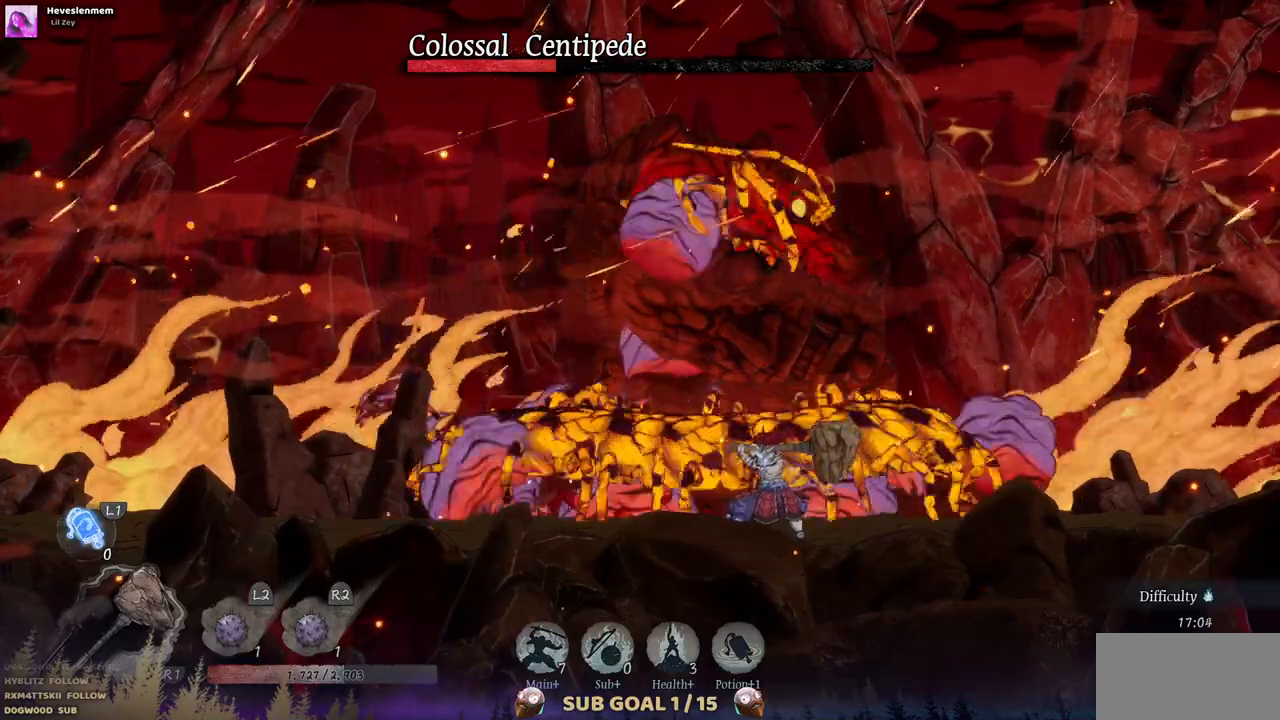
Gameplay with a controller (PlayStation layout); each line is a JSON object with the inputs held at the frame after it (dt_ms = milliseconds from this image to that frame). "events" lists button and stick changes between this image and that frame as [ms after this image, input, new state], when the widget could be followed in between. Not read: DPAD_RIGHT L2 R1 R2.
{"dt_ms": 500, "buttons": ["DPAD_LEFT"], "left_stick": "center", "right_stick": "center", "events": [[383, "DPAD_LEFT", "down"]]}
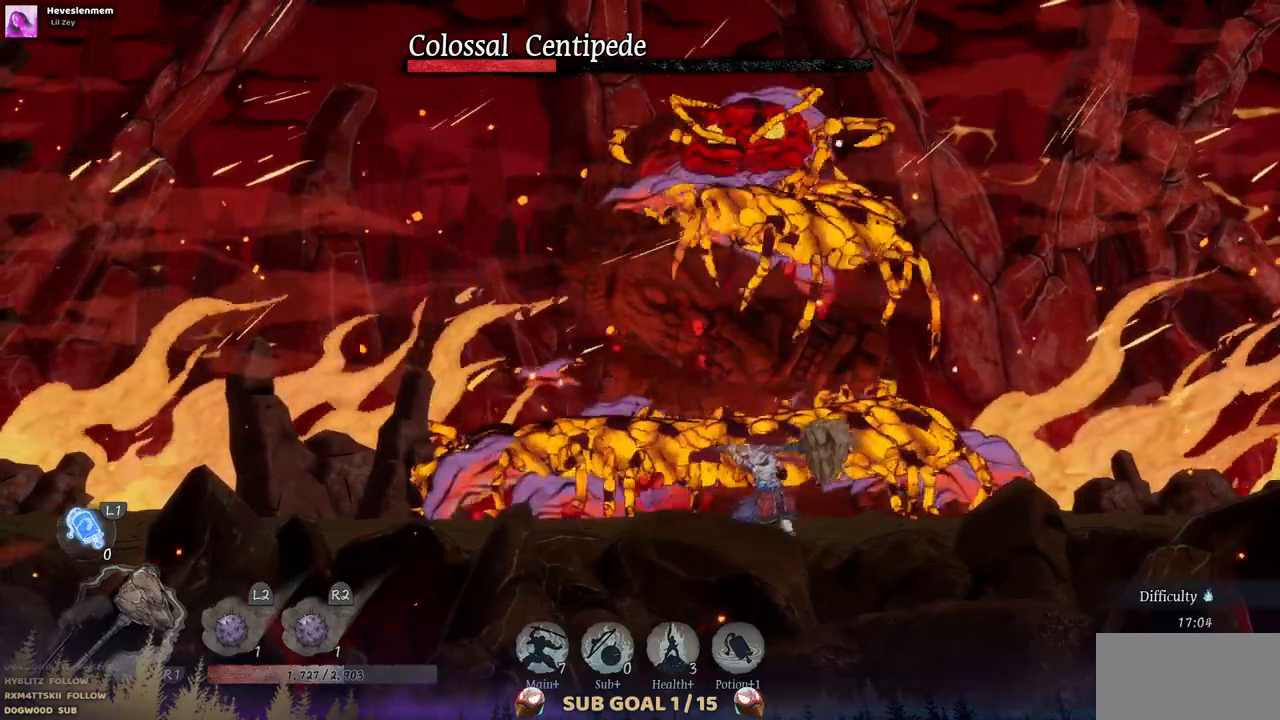
{"dt_ms": 500, "buttons": ["CROSS", "DPAD_LEFT"], "left_stick": "center", "right_stick": "center", "events": [[417, "CROSS", "down"]]}
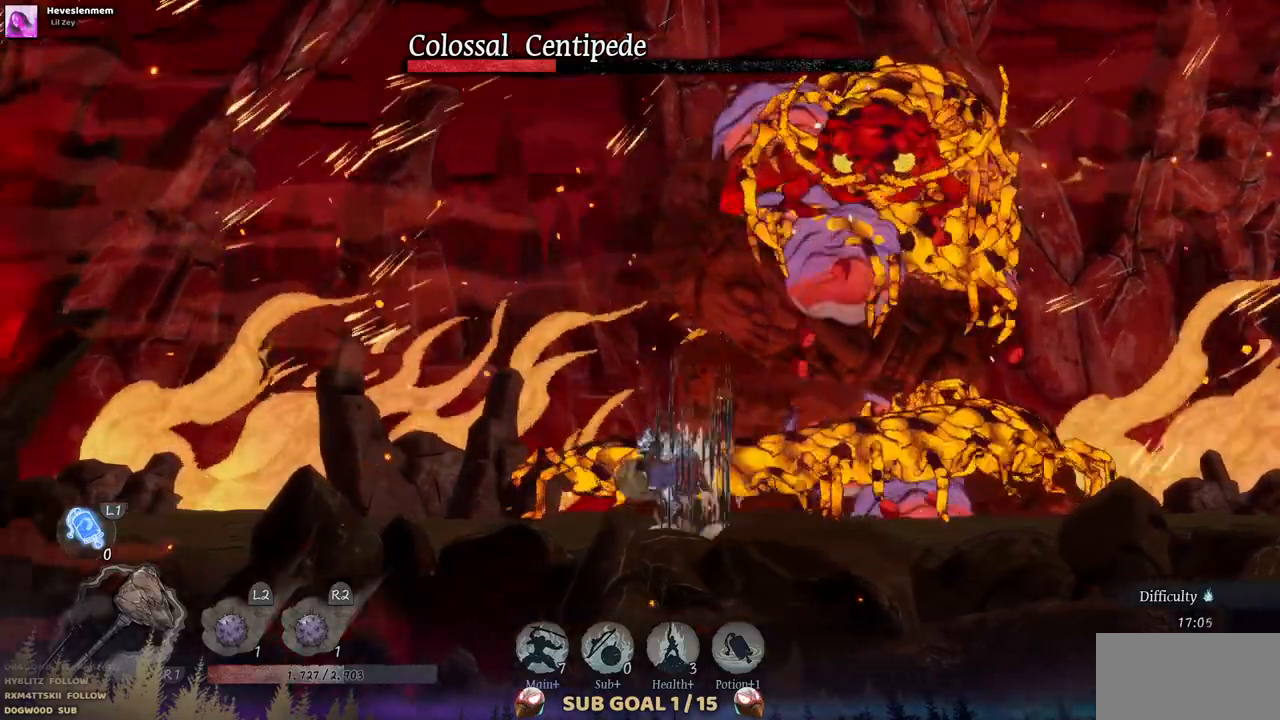
{"dt_ms": 500, "buttons": [], "left_stick": "center", "right_stick": "center", "events": [[183, "DPAD_LEFT", "up"], [350, "CROSS", "up"]]}
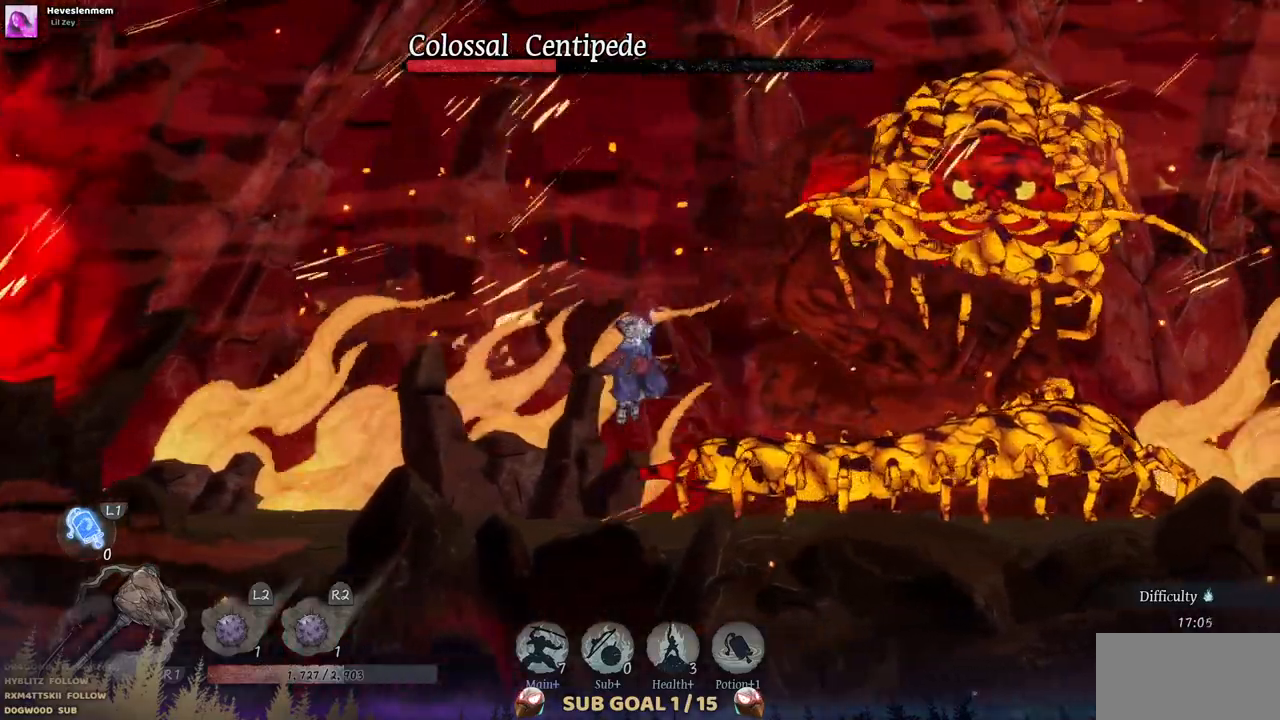
{"dt_ms": 500, "buttons": [], "left_stick": "center", "right_stick": "center", "events": [[283, "L1", "down"], [450, "L1", "up"]]}
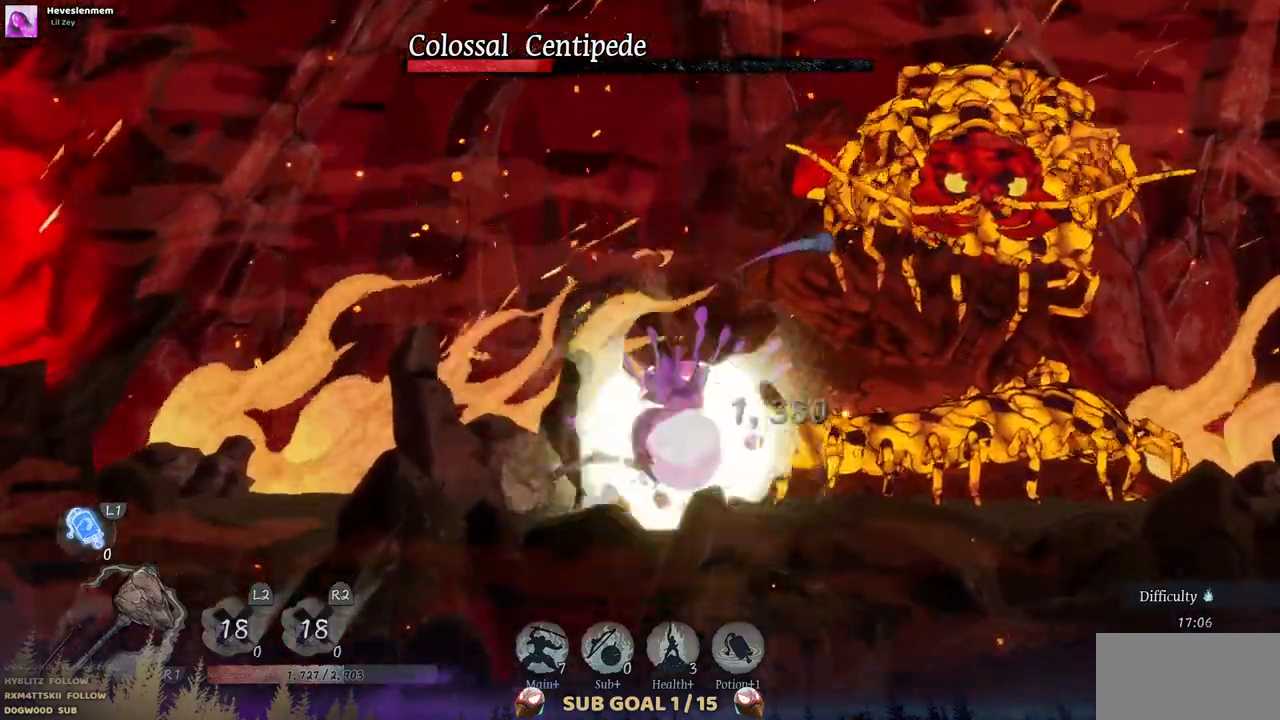
{"dt_ms": 500, "buttons": [], "left_stick": "center", "right_stick": "center"}
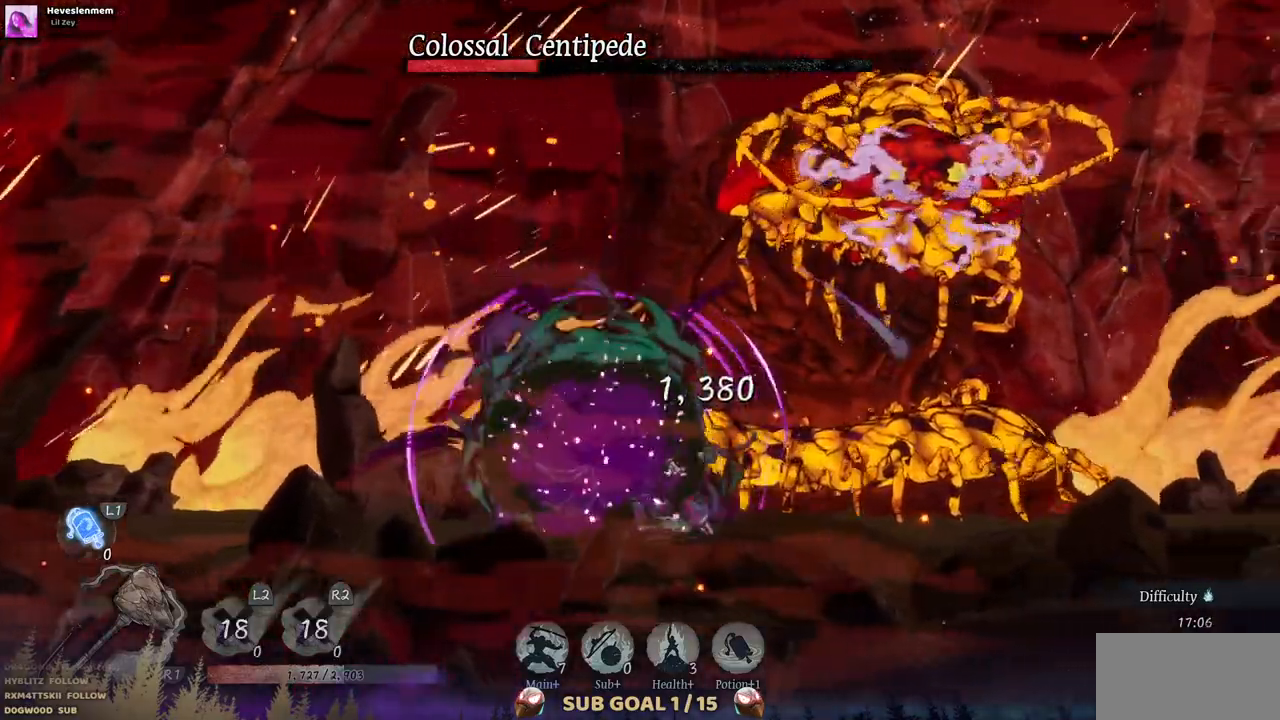
{"dt_ms": 500, "buttons": [], "left_stick": "center", "right_stick": "center"}
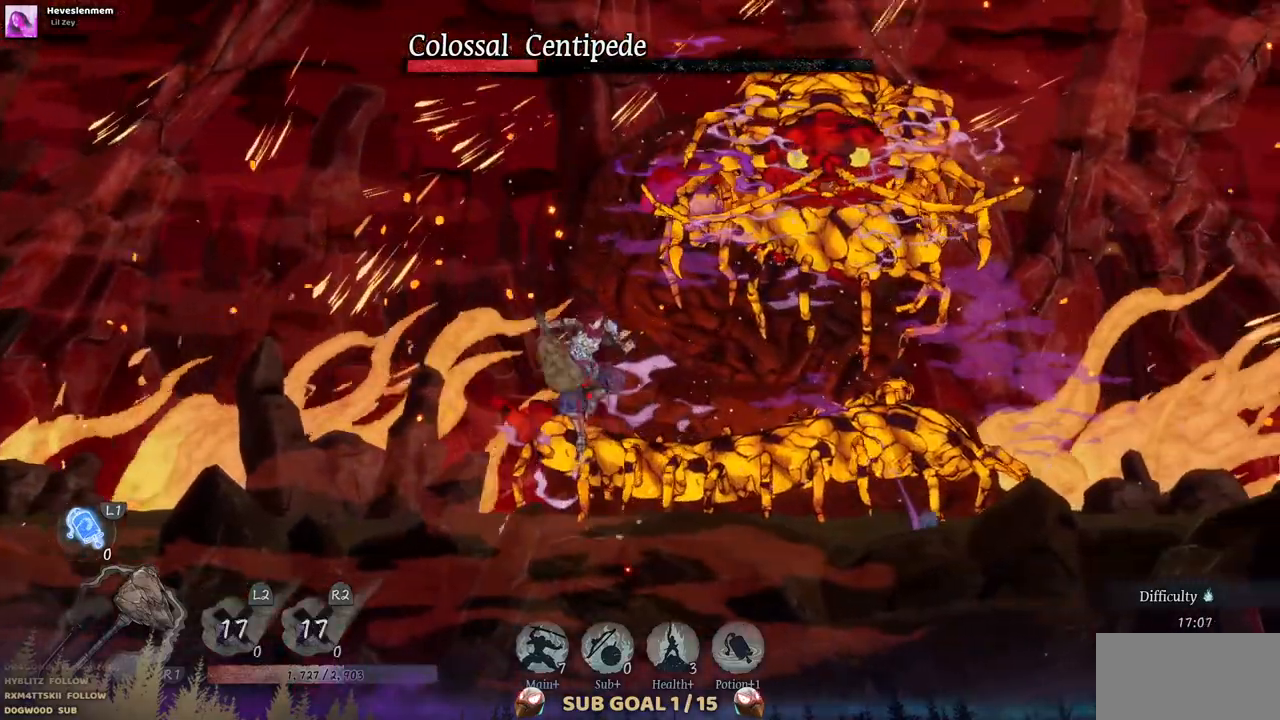
{"dt_ms": 500, "buttons": [], "left_stick": "center", "right_stick": "center", "events": [[67, "SQUARE", "down"], [183, "SQUARE", "up"], [250, "SQUARE", "down"], [333, "SQUARE", "up"], [417, "SQUARE", "down"], [500, "SQUARE", "up"]]}
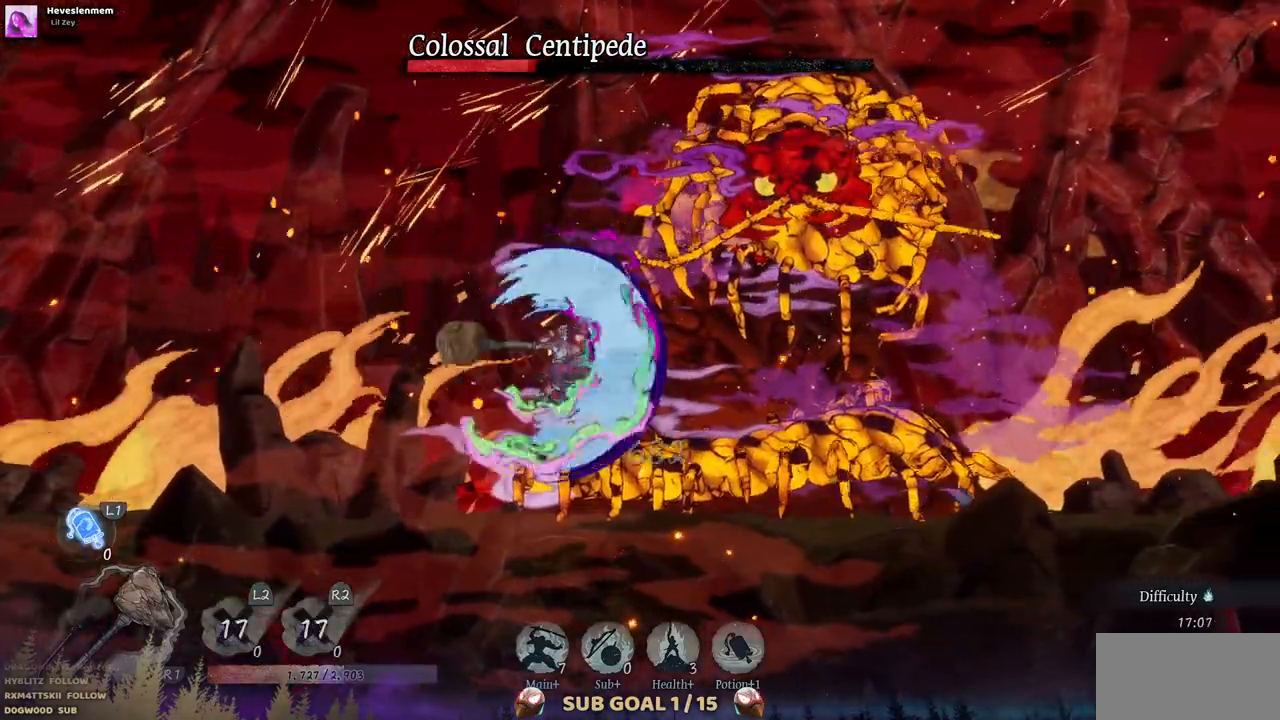
{"dt_ms": 1000, "buttons": ["TRIANGLE"], "left_stick": "center", "right_stick": "center"}
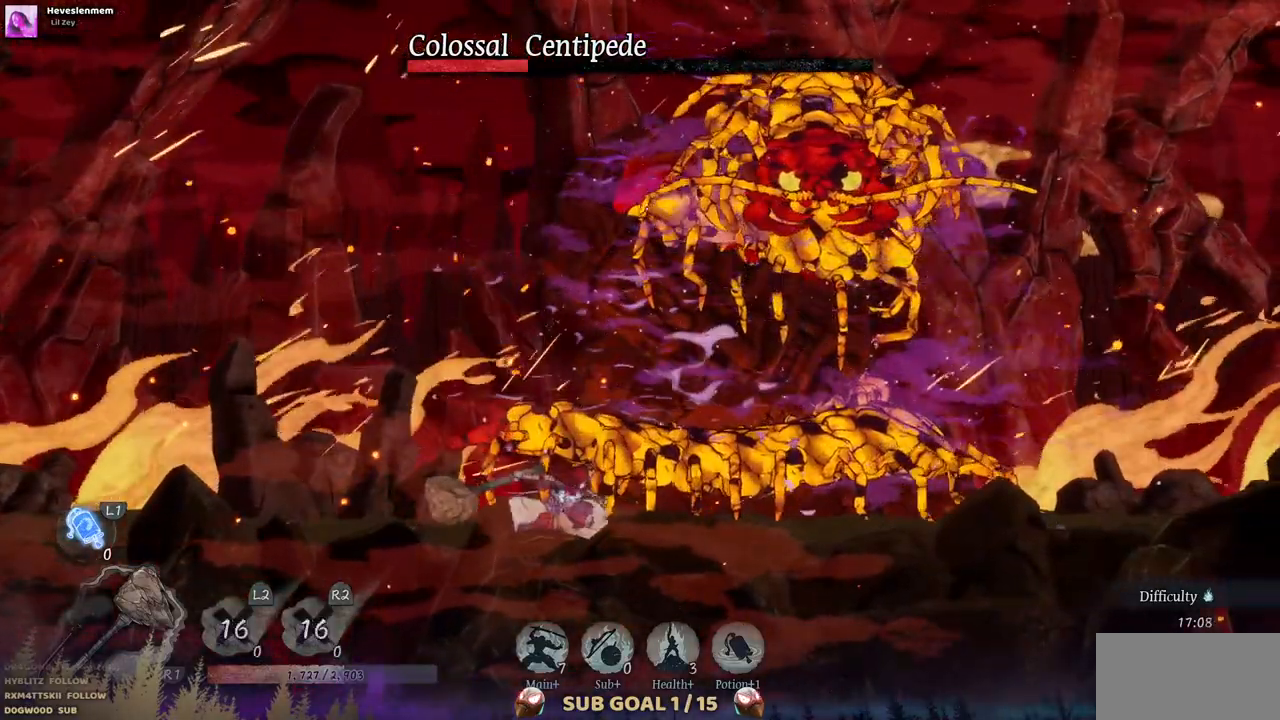
{"dt_ms": 500, "buttons": ["TRIANGLE"], "left_stick": "center", "right_stick": "center", "events": [[83, "TRIANGLE", "up"], [167, "TRIANGLE", "down"], [233, "TRIANGLE", "up"], [317, "TRIANGLE", "down"], [400, "TRIANGLE", "up"], [467, "TRIANGLE", "down"]]}
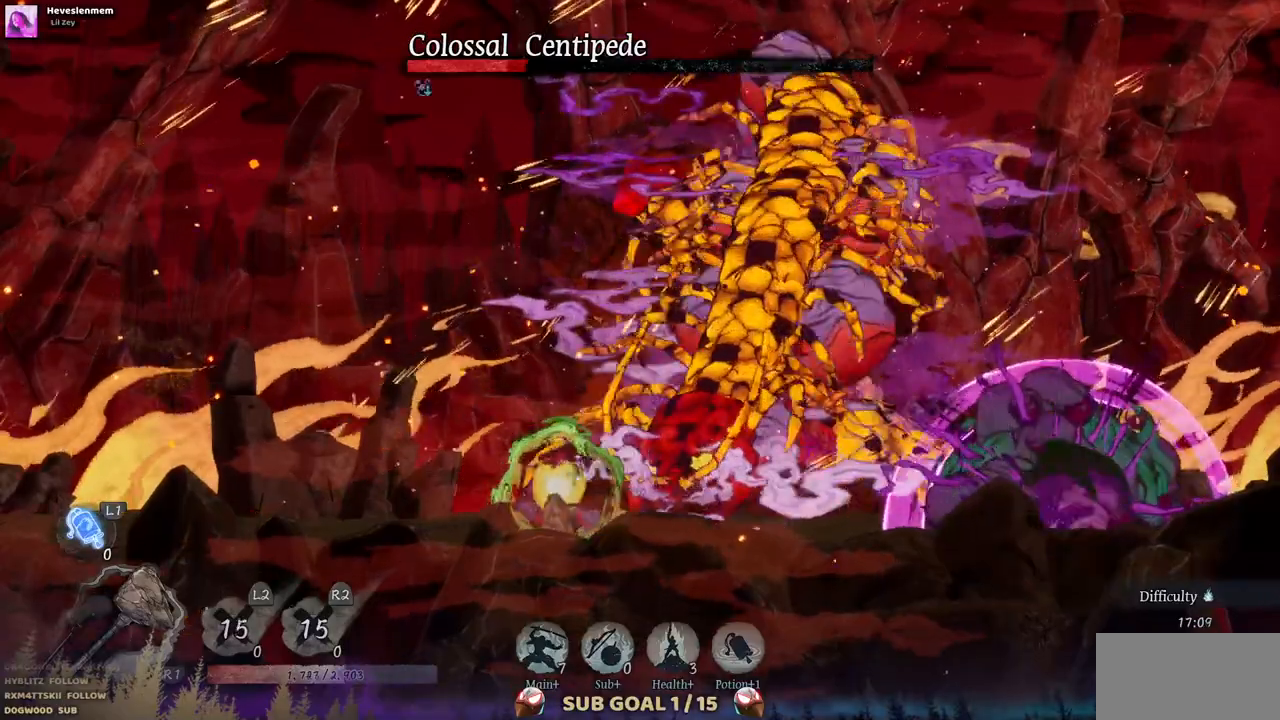
{"dt_ms": 500, "buttons": [], "left_stick": "center", "right_stick": "center", "events": [[33, "TRIANGLE", "up"], [117, "TRIANGLE", "down"], [183, "TRIANGLE", "up"], [267, "TRIANGLE", "down"], [333, "TRIANGLE", "up"], [400, "TRIANGLE", "down"], [483, "TRIANGLE", "up"]]}
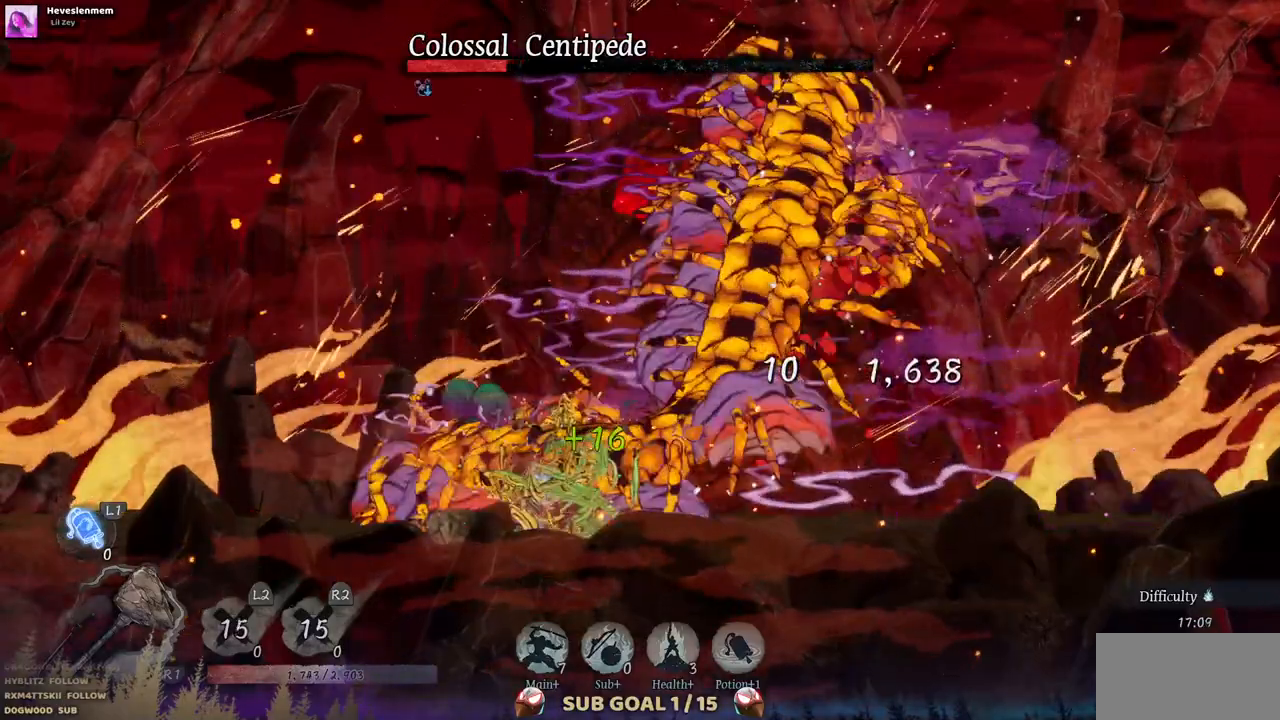
{"dt_ms": 500, "buttons": ["TRIANGLE"], "left_stick": "center", "right_stick": "center", "events": [[50, "TRIANGLE", "down"], [133, "TRIANGLE", "up"], [217, "TRIANGLE", "down"]]}
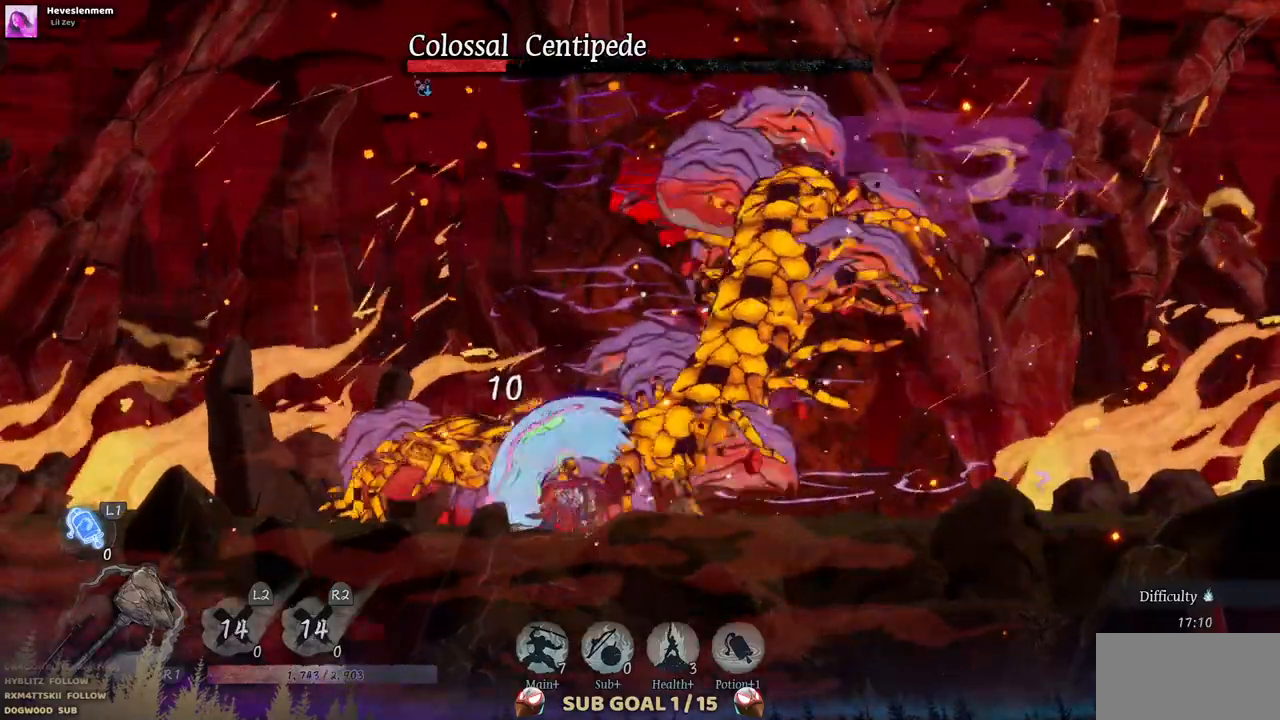
{"dt_ms": 500, "buttons": [], "left_stick": "center", "right_stick": "center", "events": [[83, "TRIANGLE", "up"]]}
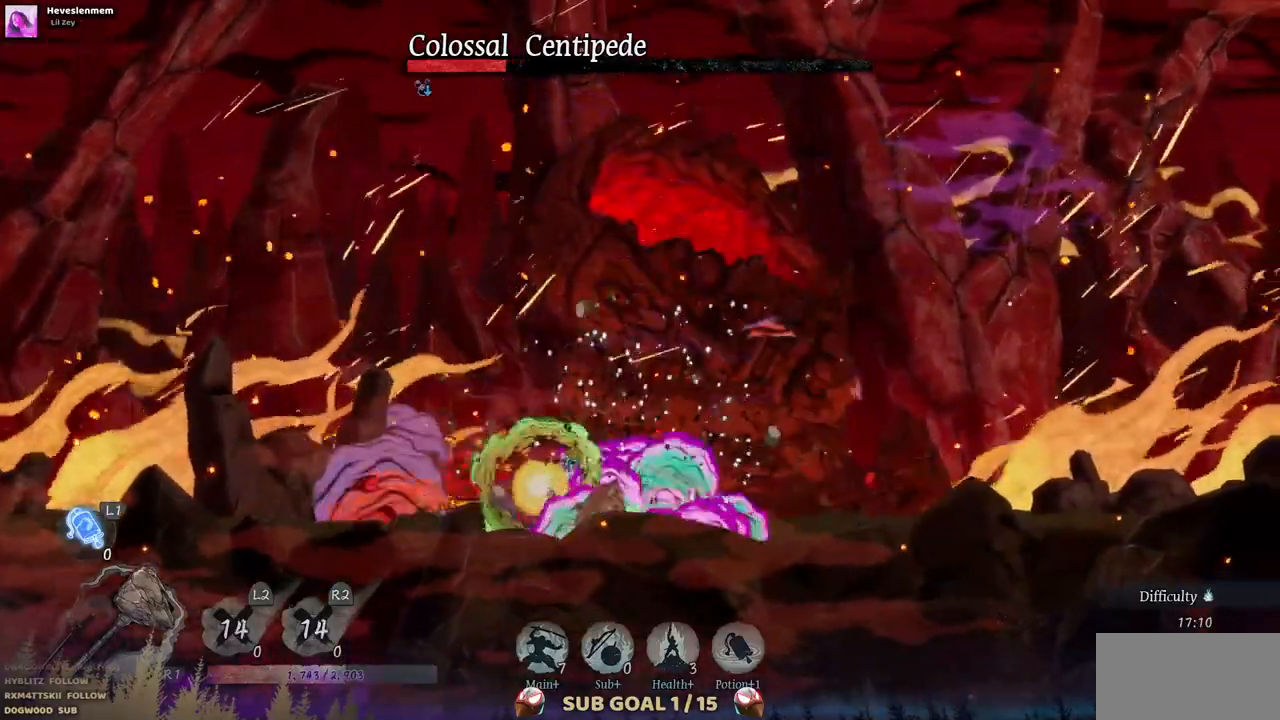
{"dt_ms": 500, "buttons": [], "left_stick": "center", "right_stick": "center", "events": [[150, "CIRCLE", "down"], [267, "CIRCLE", "up"]]}
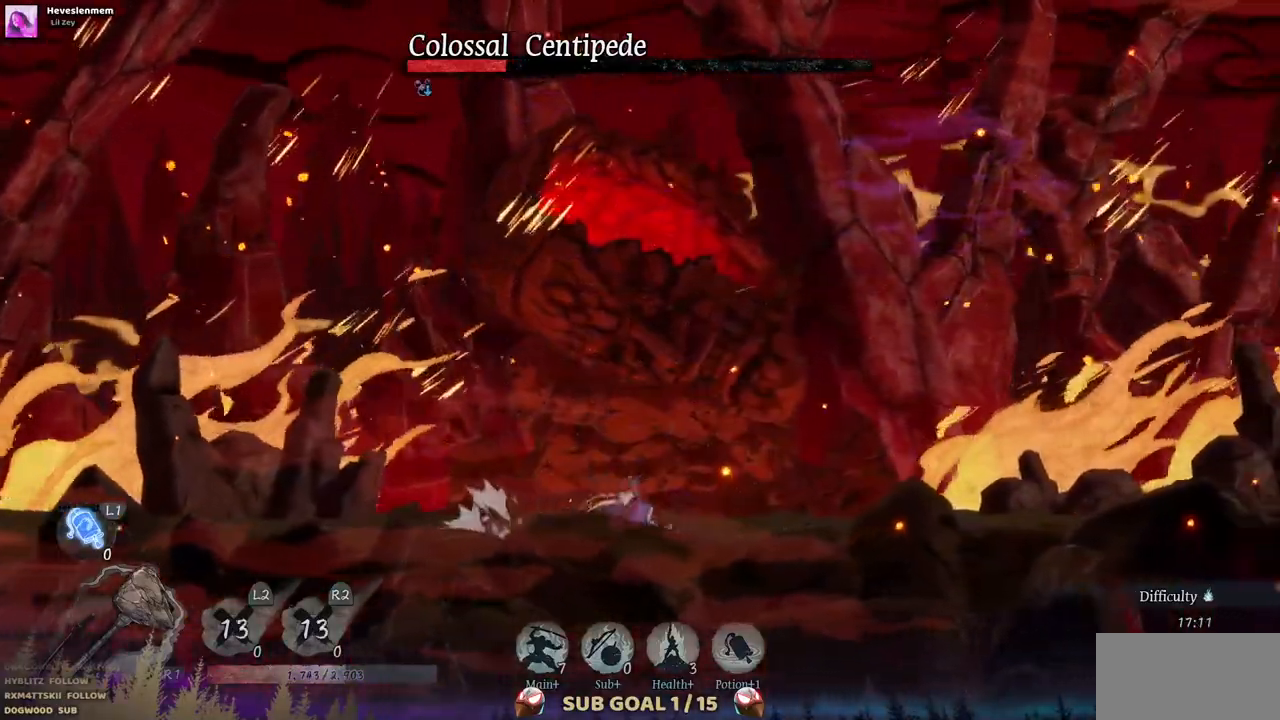
{"dt_ms": 500, "buttons": [], "left_stick": "center", "right_stick": "center", "events": []}
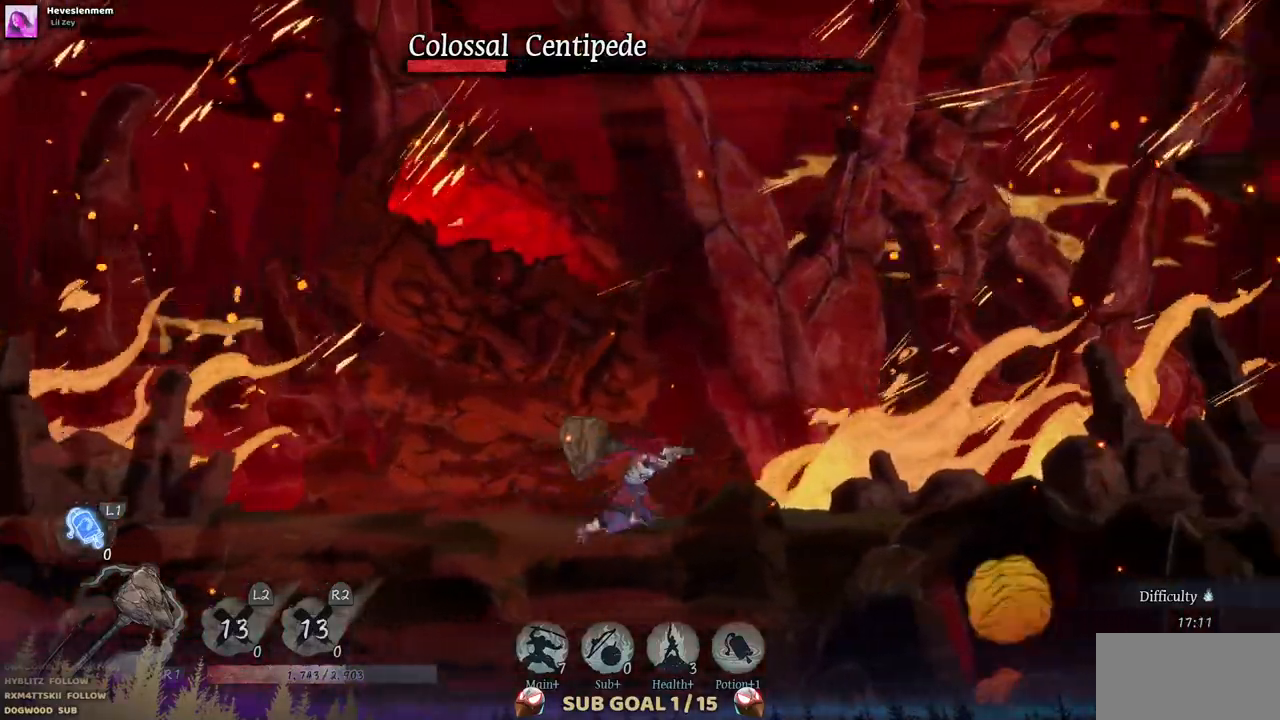
{"dt_ms": 500, "buttons": [], "left_stick": "center", "right_stick": "center", "events": [[233, "DPAD_LEFT", "down"], [367, "DPAD_LEFT", "up"]]}